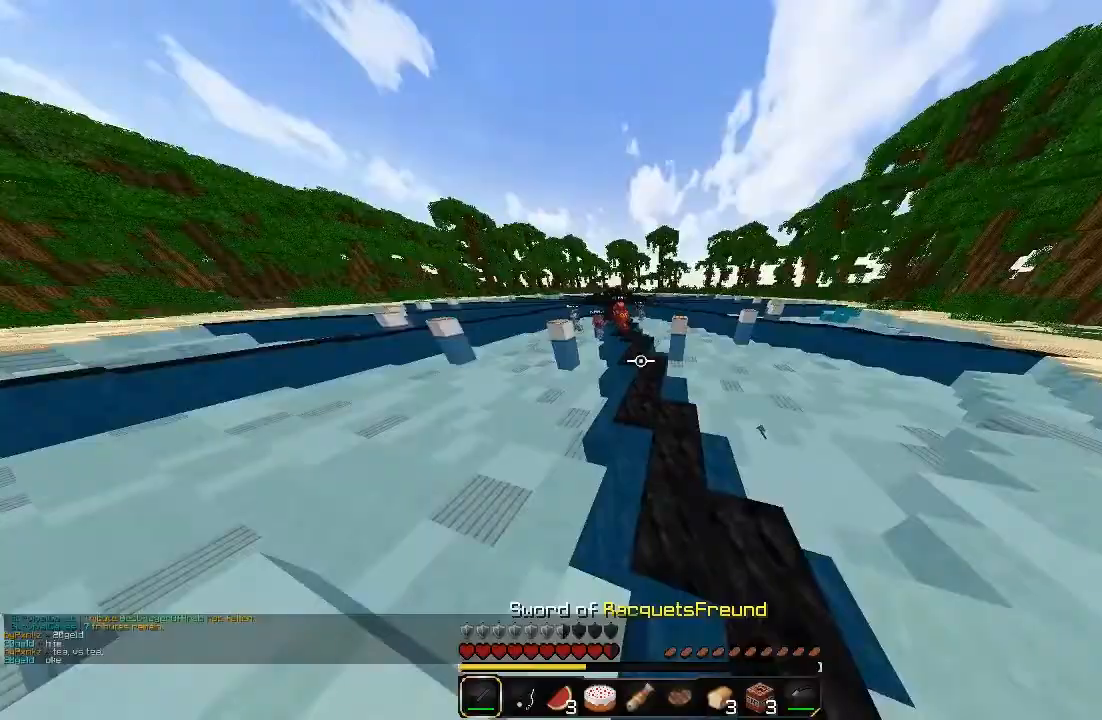
Gameplay with keyboard and mouse; each line is a JSON object with the keys and mouse buttons held at the frame after it. "events" lists presses ("down") and releases ("up") of "a", "d", "s", "sprint", "w", "mouse_left" and "mouse_right" between this image and that frame as [ms after this image, input, new state], when the widget could be followed in between. "mouse_left", "mouse_right" = the "left", "right" buttons of the "mouse" list. No other keys are recorded. Fast repeated clicks can show as one long hold. Mouse movement is not recorded. Key names are as the overlay labels them; some are game actions (e.g. jump) rather than physical keys.
{"keys": ["sprint", "w"], "mouse": ["left"], "events": [[60, "mouse_left", "up"], [160, "mouse_left", "down"], [260, "mouse_left", "up"], [300, "mouse_left", "down"], [400, "mouse_left", "up"], [500, "mouse_left", "down"]]}
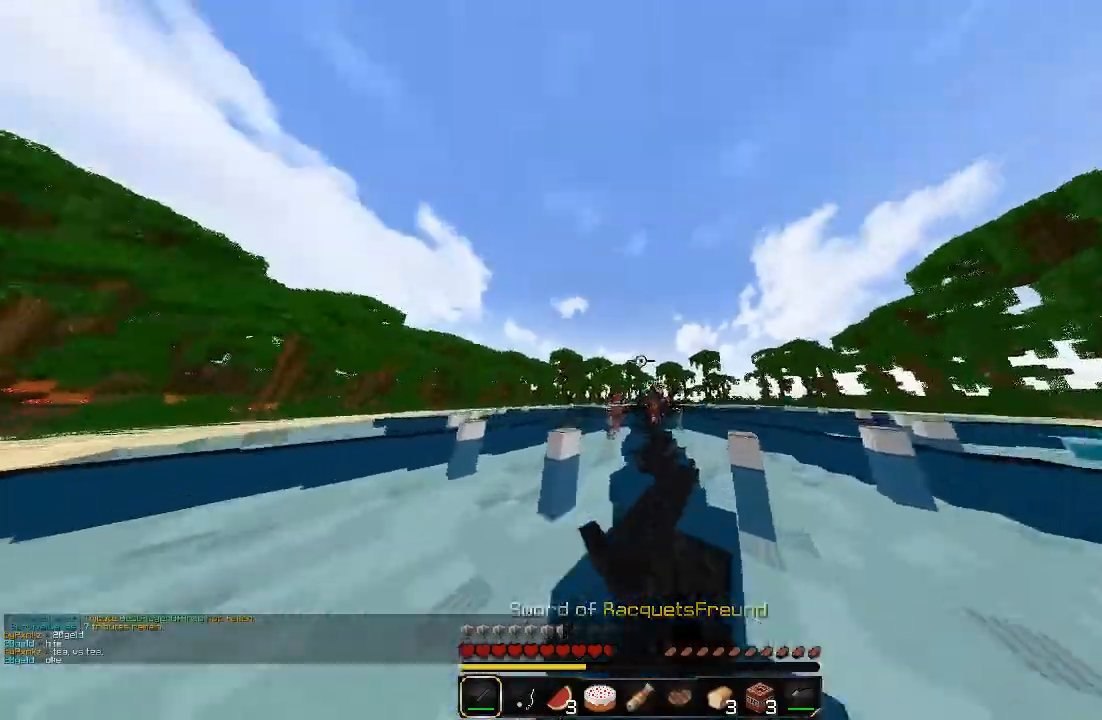
{"keys": ["sprint", "w"], "mouse": [], "events": [[100, "mouse_left", "up"], [220, "mouse_left", "down"], [320, "mouse_left", "up"]]}
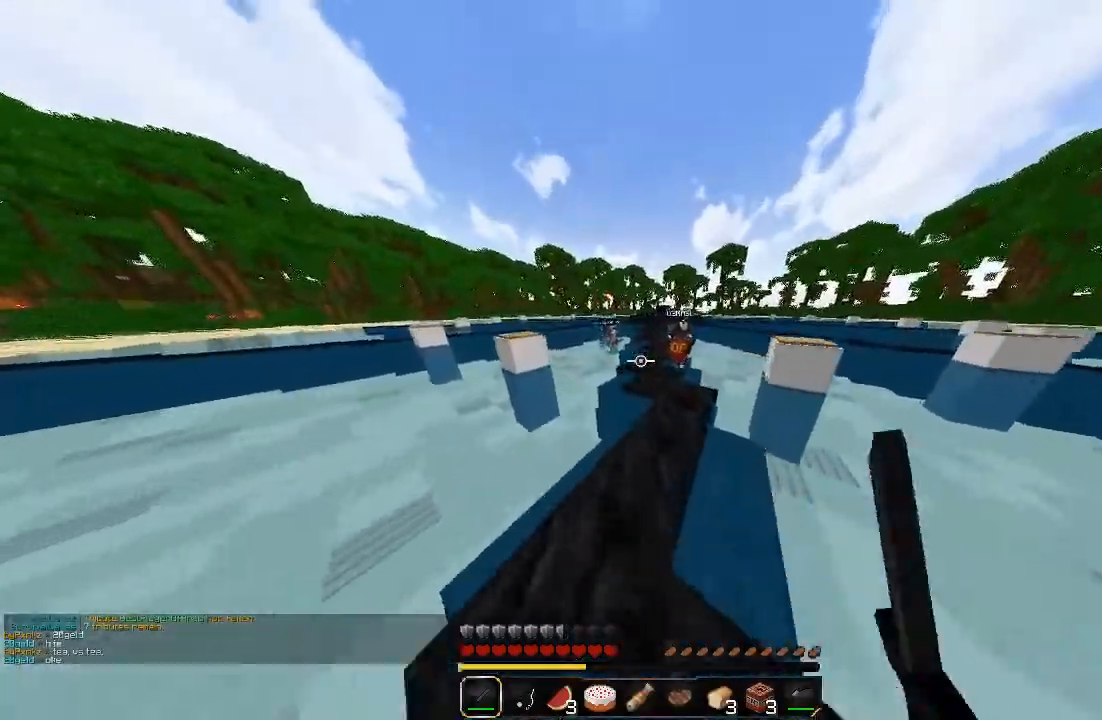
{"keys": ["sprint", "w"], "mouse": [], "events": []}
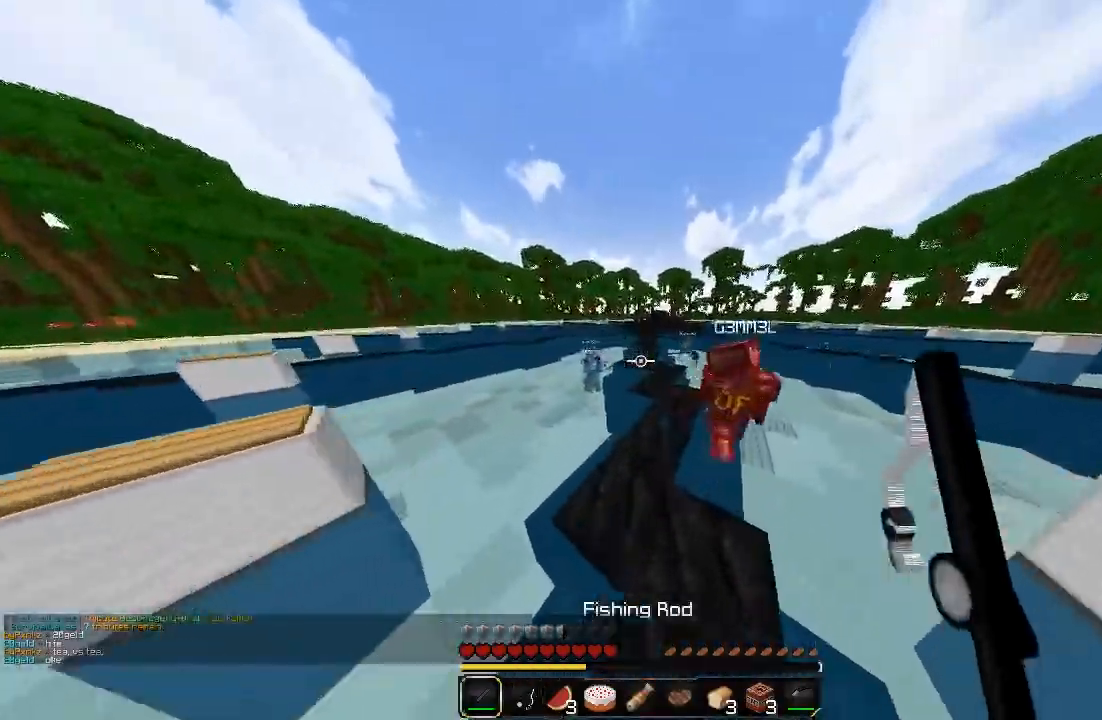
{"keys": ["d", "sprint", "w"], "mouse": [], "events": [[360, "d", "down"]]}
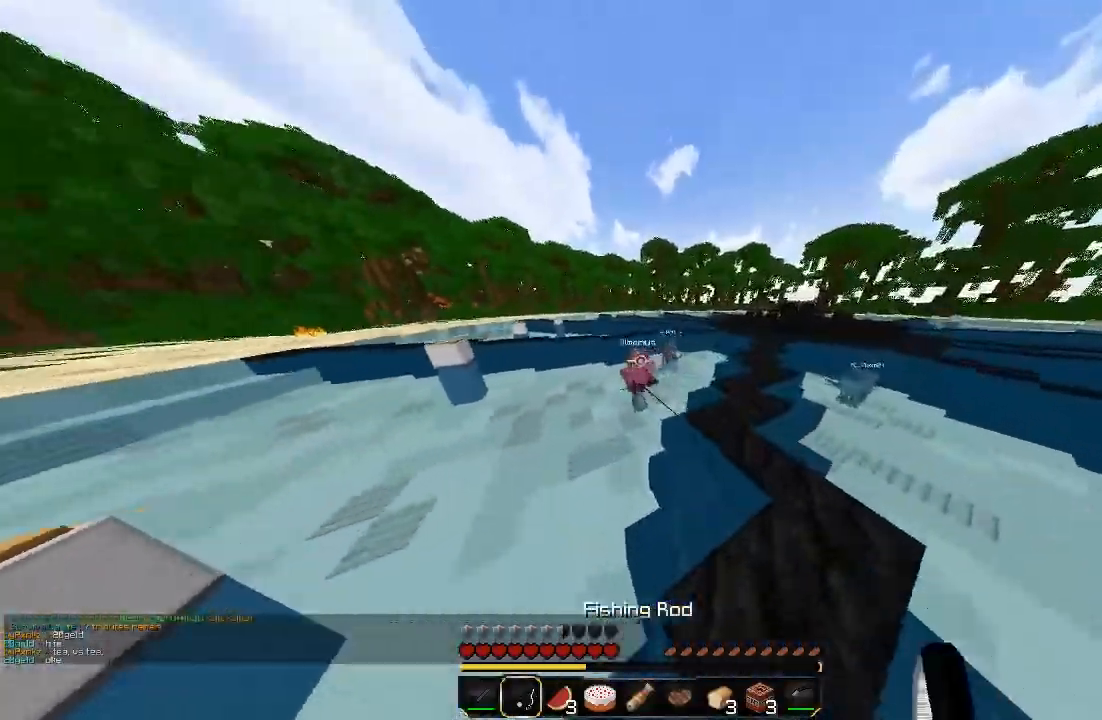
{"keys": ["w"], "mouse": ["left"], "events": [[60, "mouse_right", "down"], [100, "d", "up"], [100, "sprint", "up"], [160, "mouse_right", "up"], [260, "mouse_left", "down"], [300, "mouse_left", "up"], [400, "mouse_left", "down"]]}
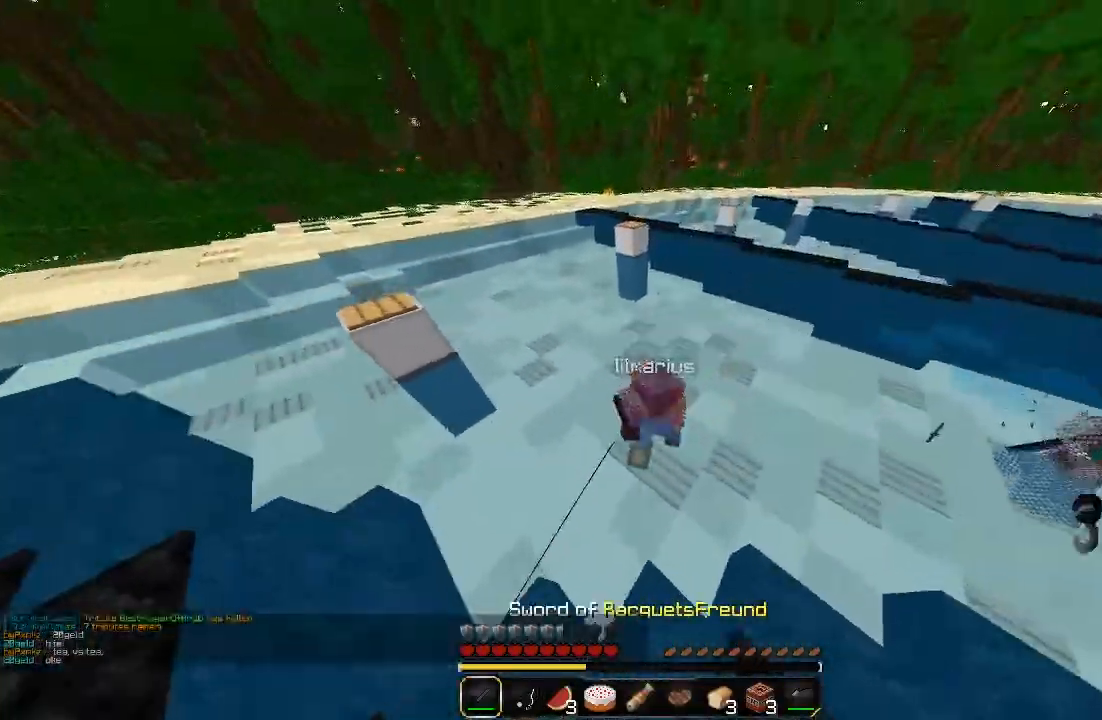
{"keys": ["a", "sprint"], "mouse": [], "events": [[20, "mouse_left", "up"], [20, "sprint", "down"], [60, "mouse_left", "down"], [160, "mouse_left", "up"], [200, "mouse_left", "down"], [300, "mouse_left", "up"], [360, "a", "down"], [360, "mouse_left", "down"], [460, "mouse_left", "up"], [500, "w", "up"]]}
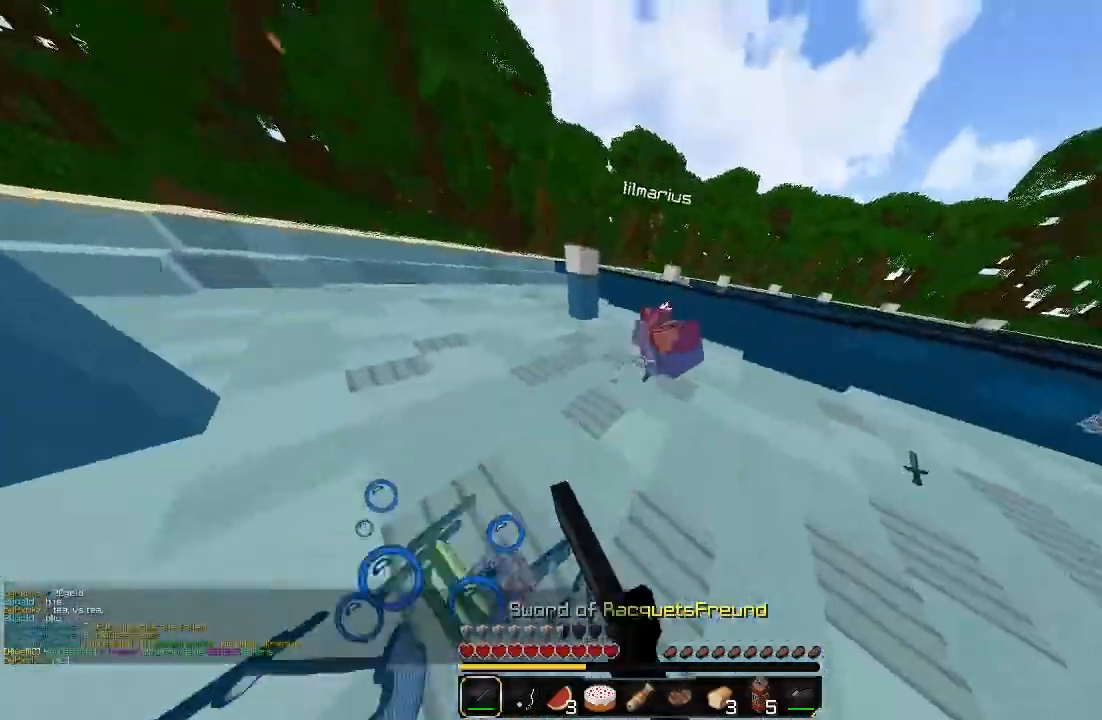
{"keys": ["sprint"], "mouse": [], "events": [[160, "s", "down"], [200, "a", "up"], [300, "a", "down"], [460, "a", "up"], [460, "d", "down"], [500, "d", "up"], [500, "s", "up"]]}
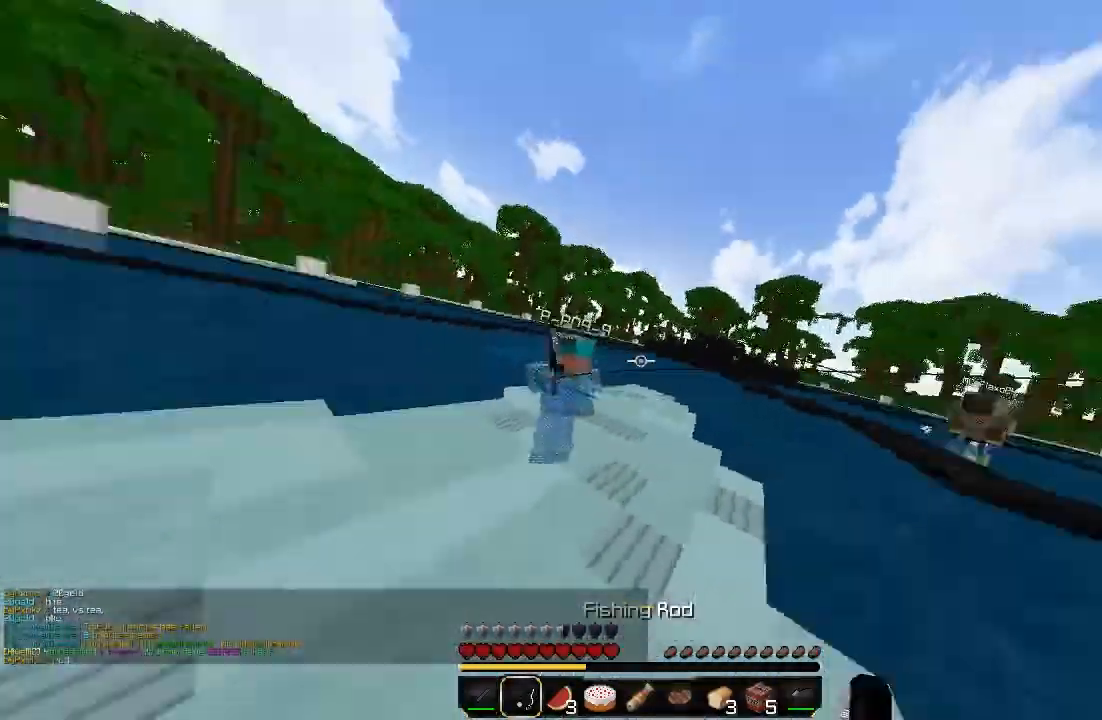
{"keys": ["a", "sprint", "w"], "mouse": ["right"], "events": [[60, "a", "down"], [60, "mouse_right", "down"], [60, "w", "down"], [100, "a", "up"], [100, "sprint", "up"], [160, "mouse_right", "up"], [200, "mouse_left", "down"], [300, "mouse_left", "up"], [460, "a", "down"], [500, "mouse_right", "down"], [500, "sprint", "down"]]}
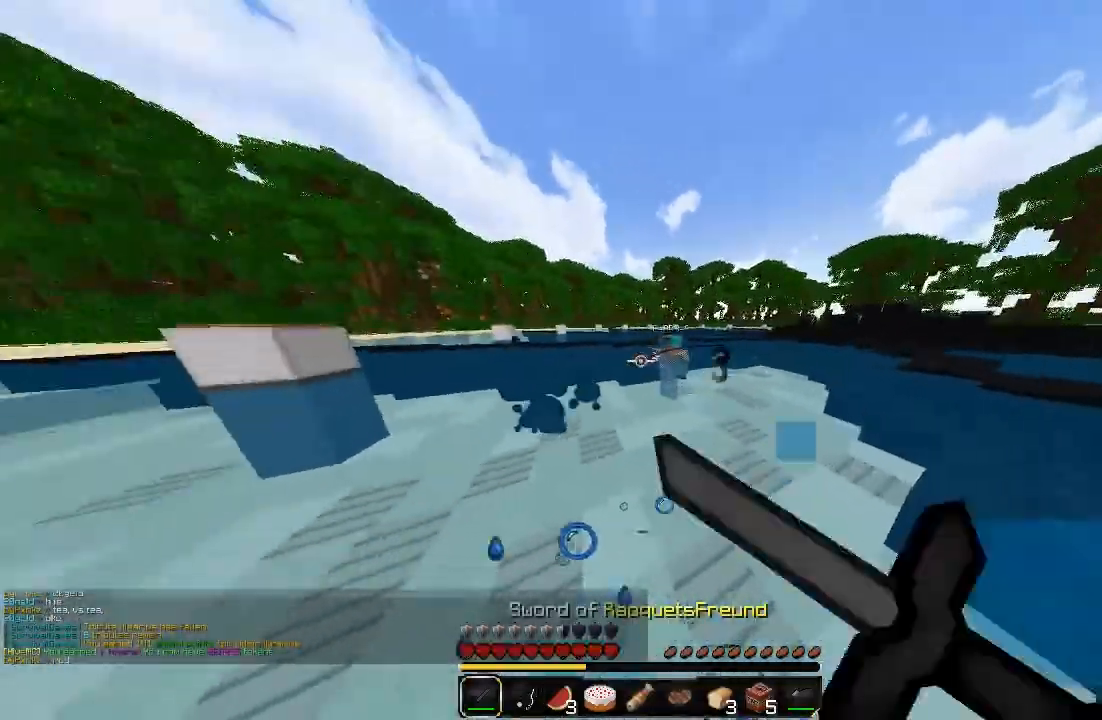
{"keys": ["a", "sprint", "w"], "mouse": ["right"], "events": []}
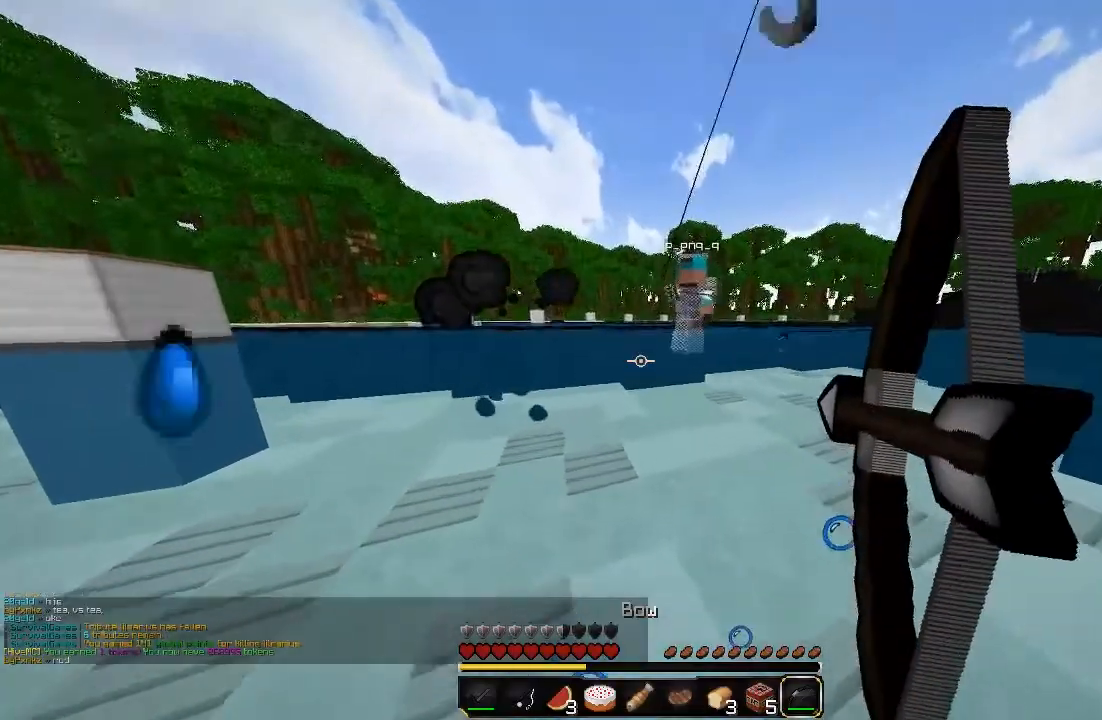
{"keys": ["a", "sprint", "w"], "mouse": ["right"], "events": []}
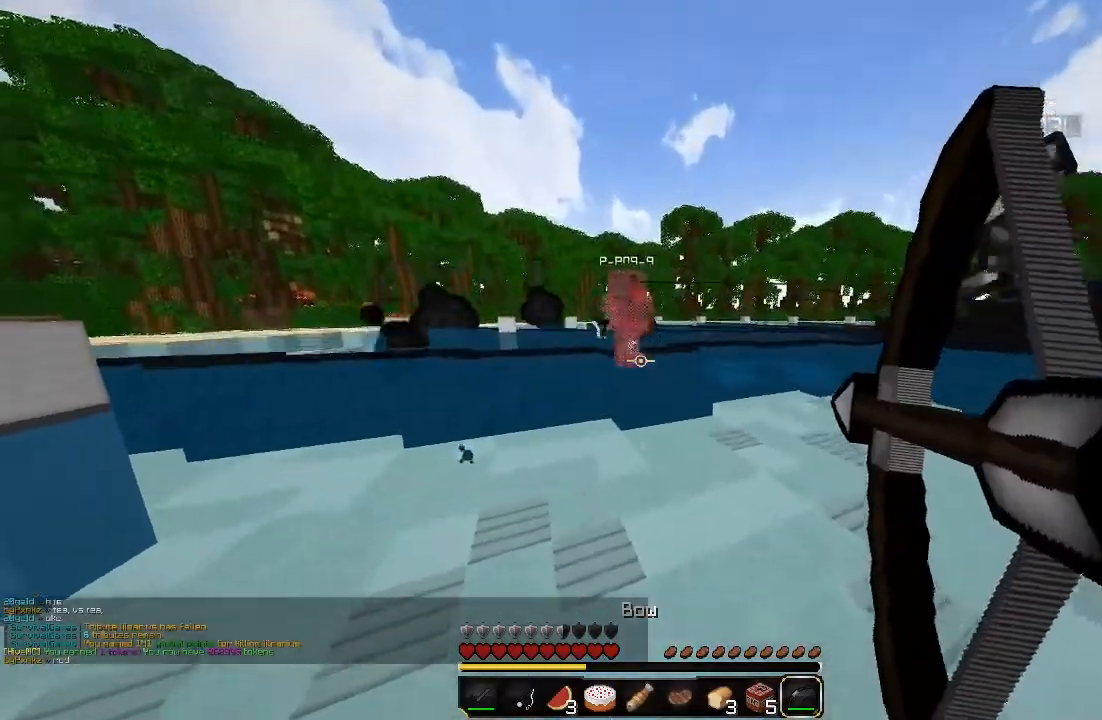
{"keys": ["a", "sprint", "w"], "mouse": ["right"], "events": [[300, "mouse_right", "up"], [360, "mouse_left", "down"], [400, "mouse_right", "down"], [460, "mouse_left", "up"]]}
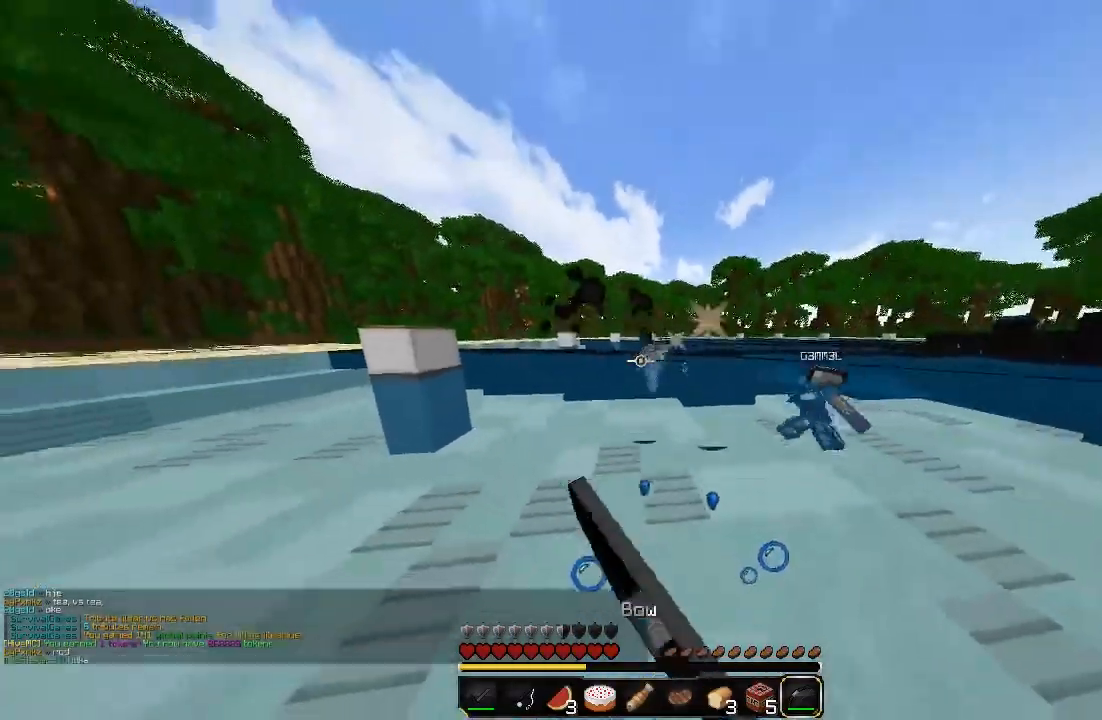
{"keys": ["a", "sprint", "w"], "mouse": ["right"], "events": []}
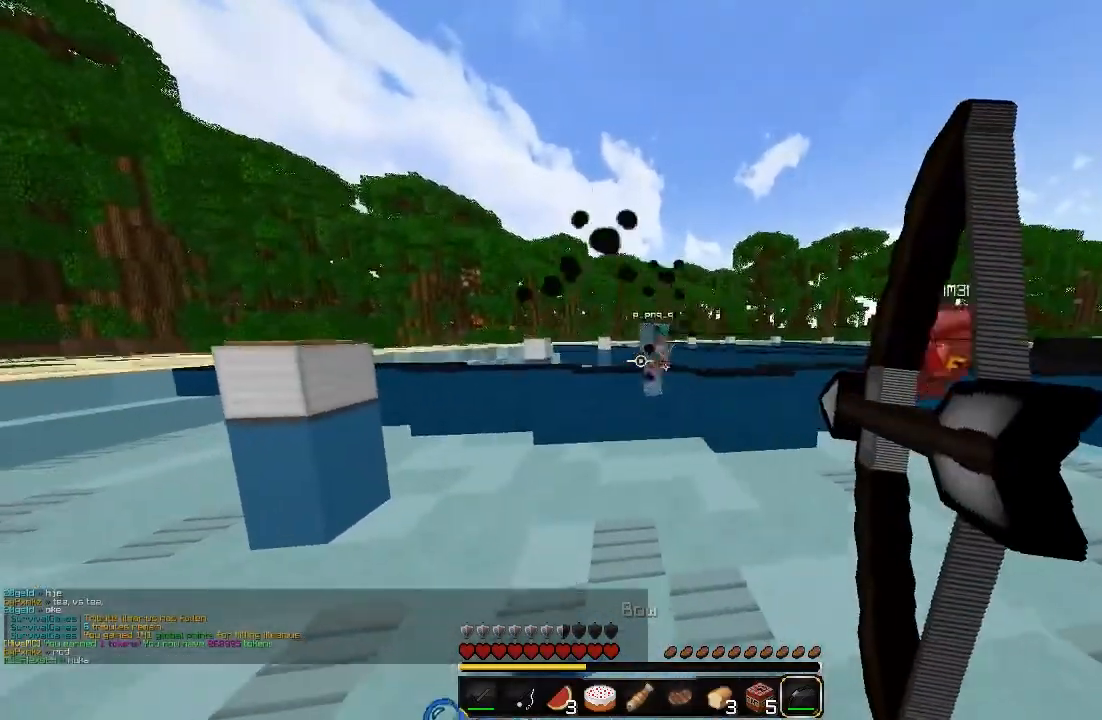
{"keys": ["a", "sprint", "w"], "mouse": ["right"], "events": [[360, "mouse_right", "up"], [400, "mouse_left", "down"], [460, "mouse_right", "down"], [500, "mouse_left", "up"]]}
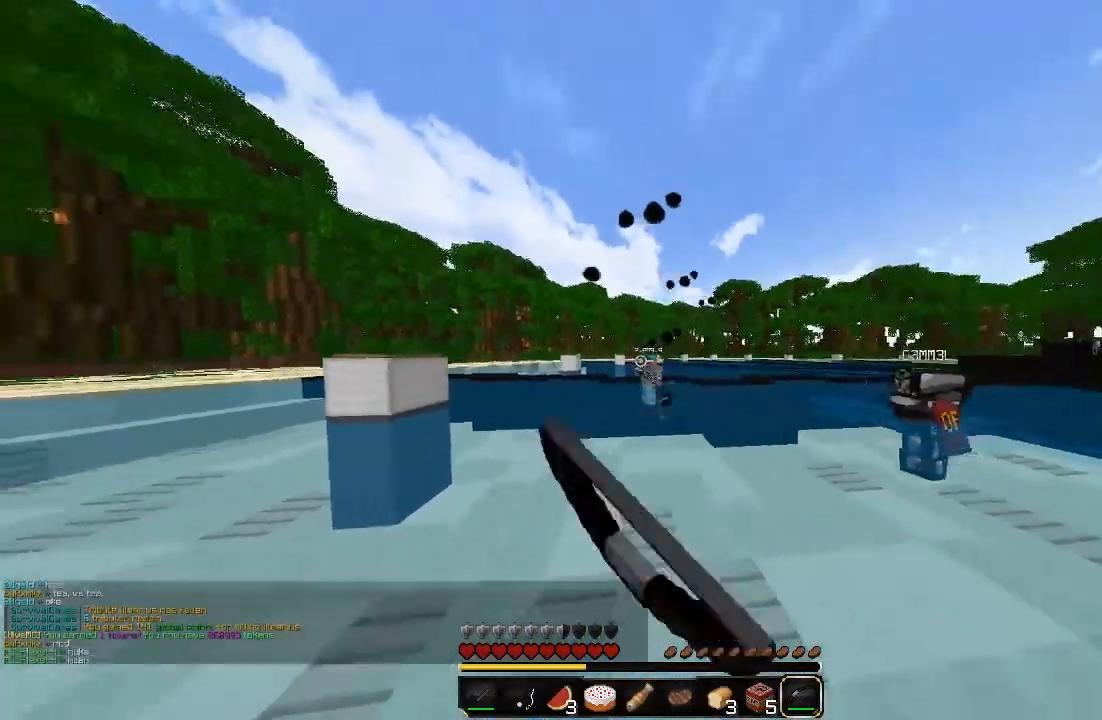
{"keys": ["a", "sprint", "w"], "mouse": ["right"], "events": []}
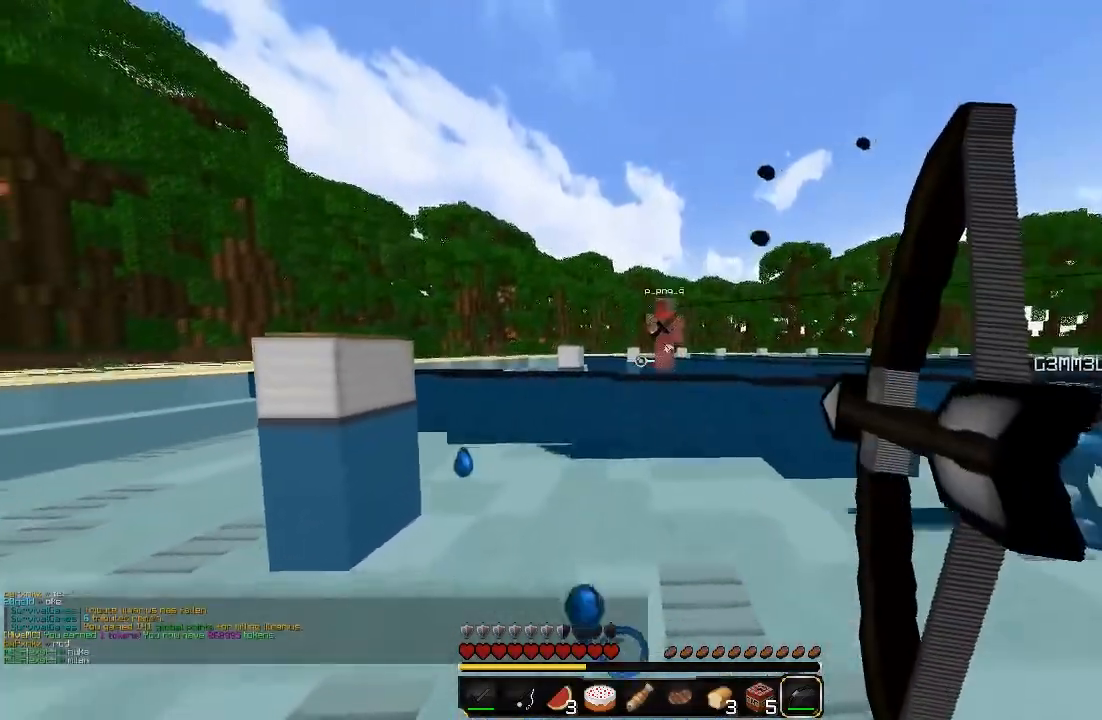
{"keys": ["a", "sprint", "w"], "mouse": ["right"], "events": [[300, "mouse_right", "up"], [400, "mouse_left", "down"], [440, "mouse_right", "down"], [500, "mouse_left", "up"]]}
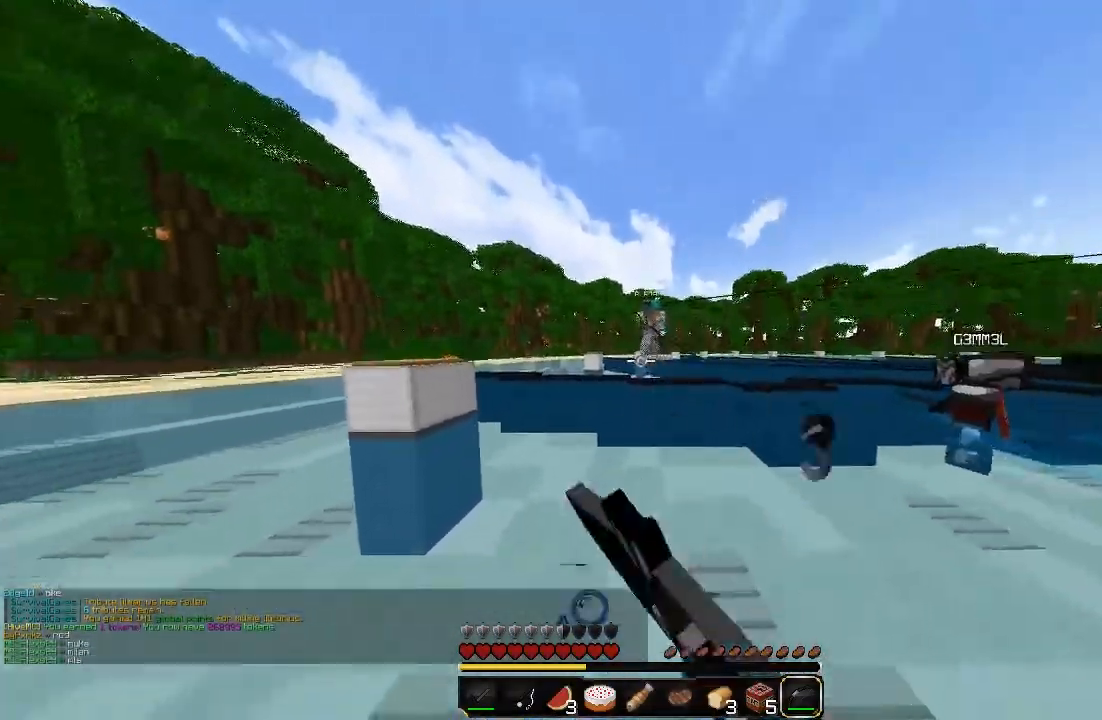
{"keys": ["a", "sprint", "w"], "mouse": ["right"], "events": []}
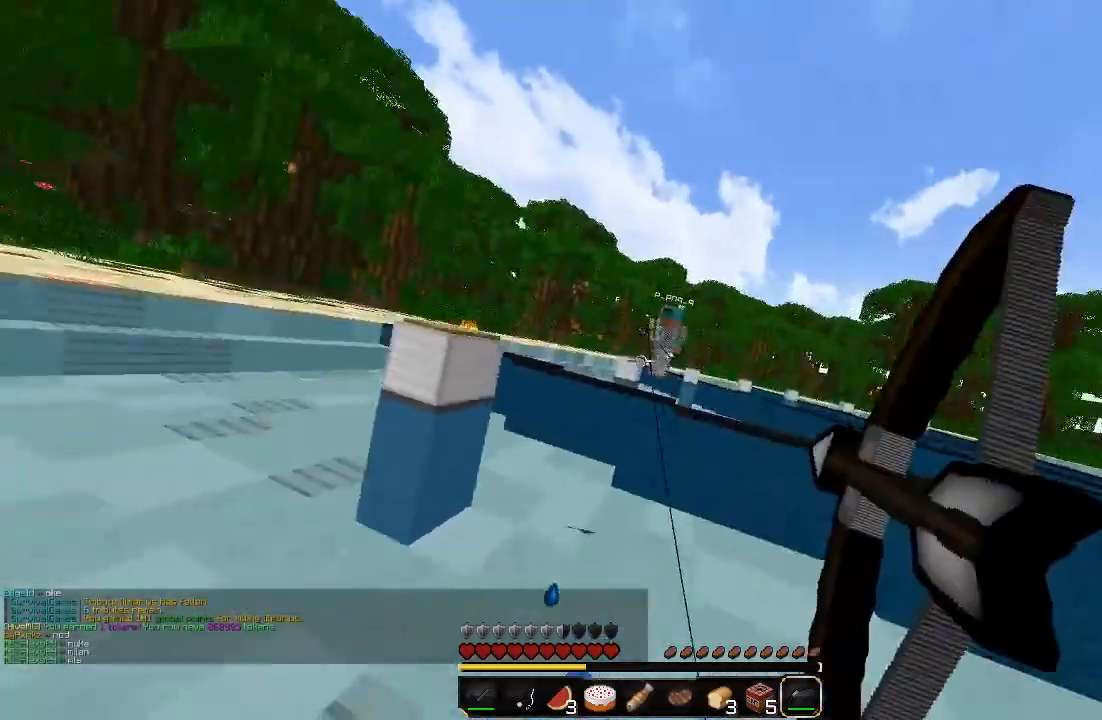
{"keys": ["a", "sprint", "w"], "mouse": ["right"], "events": [[360, "mouse_right", "up"], [400, "mouse_left", "down"], [460, "mouse_right", "down"], [500, "mouse_left", "up"]]}
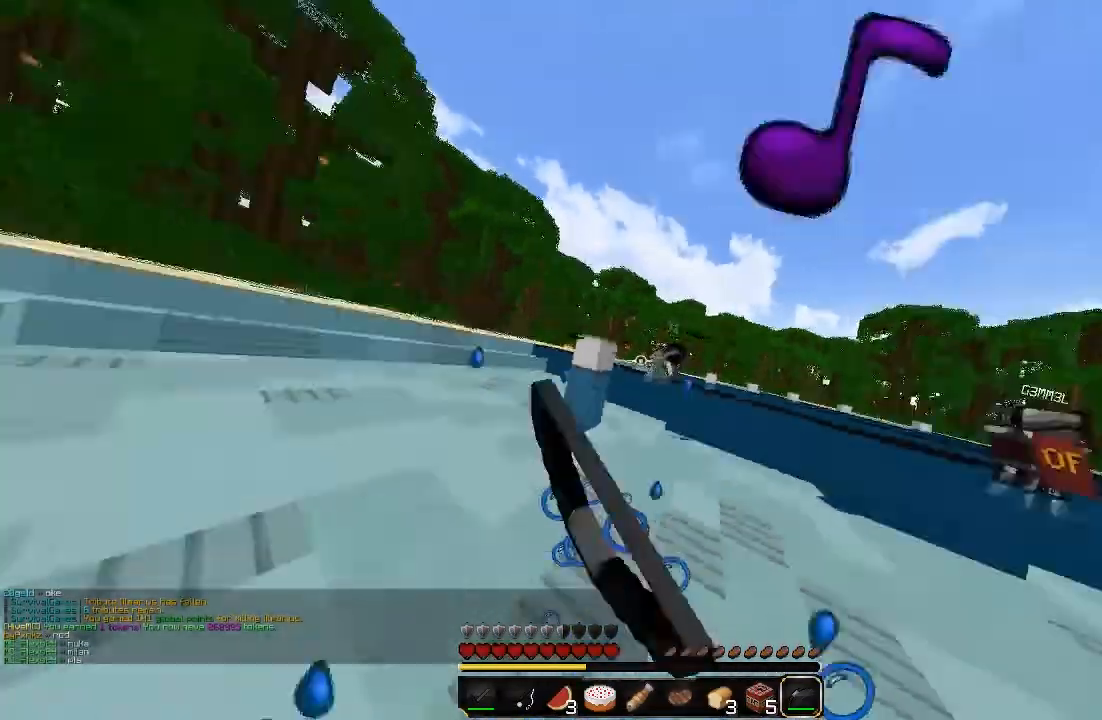
{"keys": ["a", "sprint", "w"], "mouse": ["right"], "events": []}
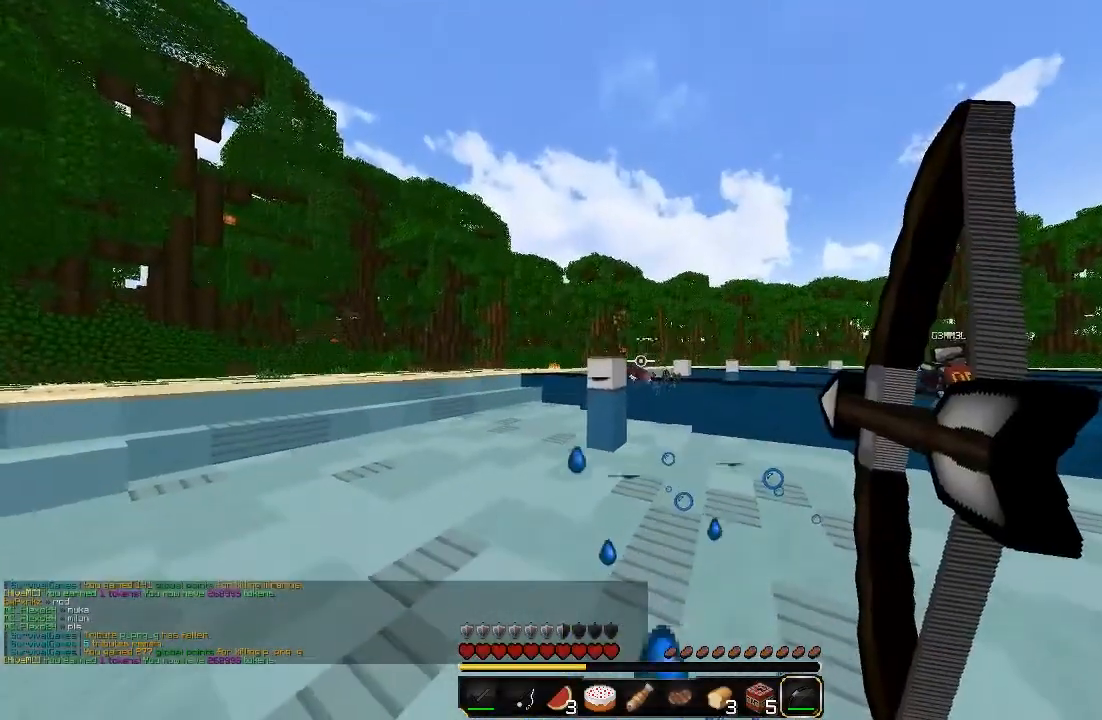
{"keys": ["d", "sprint", "w"], "mouse": [], "events": [[160, "a", "up"], [300, "mouse_right", "up"], [420, "d", "down"]]}